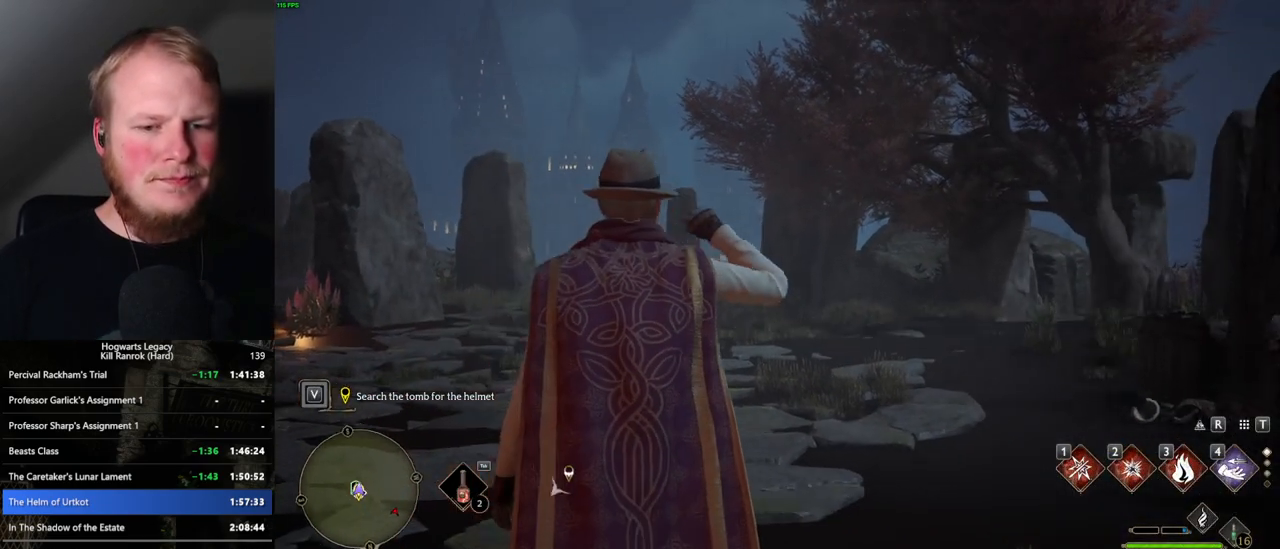
Gameplay with keyboard and mouse; each line is a JSON object with the keys and mouse buttons held at the frame after it. "events" lists presses ("down") and releases ("up") of ".", "/", "0", "1", "2", "3", "4", "5", "6", "7", "8", "9", "a", "alt_l", "alt_r", "b", "backslash", "backspace", "c", "caps_lock", "comma", "ctrl_l", "ctrl_r", "d", "e", "equals", "escape", "f", "f1", "f10", "f11", "f12", "f2", "f3", "f4", "f5", "f6", "f7", "f8", "f9", "g", "h", "i", "j", "k", "l", "lbracket", "m", "minus", "n", "o", "p", "q", "quote", "r", "rbracket", "return", "s", "semicolon", "shift_l", "shift_r", "space", "super_l", "super_r", "t", "tab", "tilde", "u", "v", "w", "x", "y", "z", "mouse_left", "mouse_wheel", "mouse_right", "mouse_mb4" and "mouse_mb5" between this image and that frame as [ms after this image, input, new state], when the widget could be followed in between. "mouse_left", "mouse_wheel", "mouse_right", "mouse_mb4", "mouse_mb5" = the "left", "wheel", "right", "mb4", "mb5" buttons of the "mouse" list. No other keys are recorded. "wheel" means that the mouse wheel is clicked or scrolled. Mouse movement is not recorded.
{"keys": ["d"], "mouse": [], "events": [[450, "d", "down"]]}
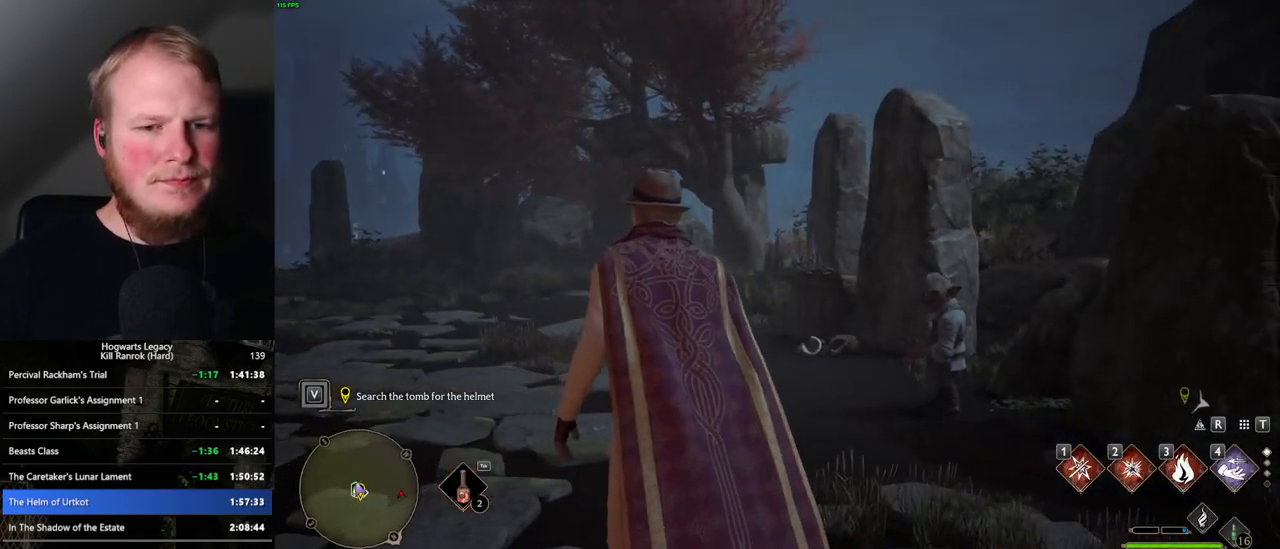
{"keys": ["d", "w"], "mouse": [], "events": [[233, "w", "down"]]}
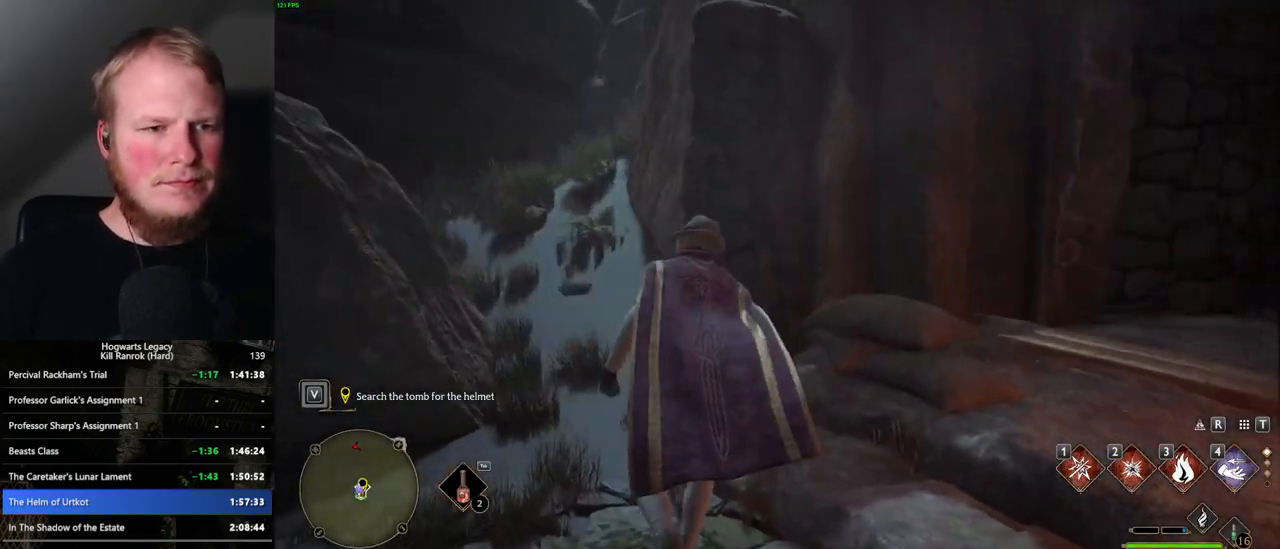
{"keys": [], "mouse": [], "events": [[33, "w", "up"], [350, "d", "up"]]}
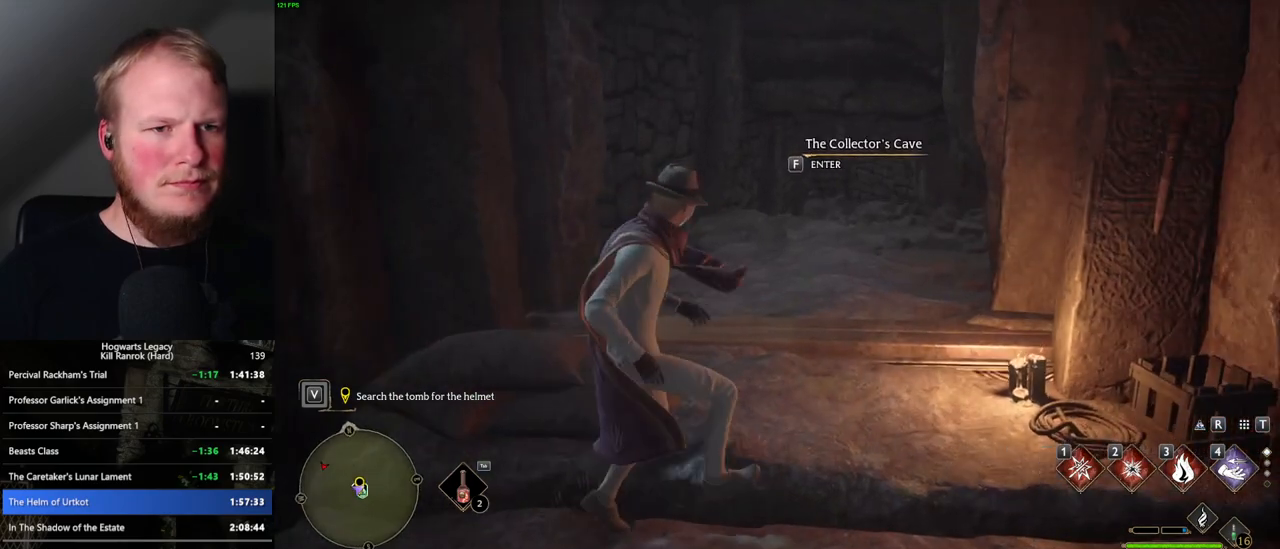
{"keys": [], "mouse": [], "events": []}
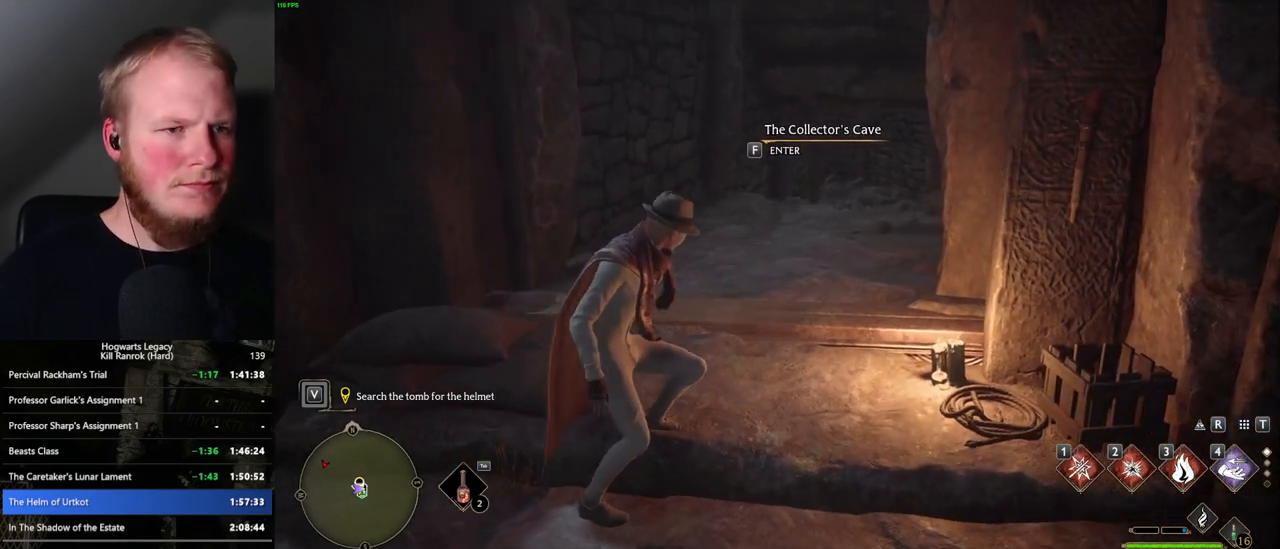
{"keys": [], "mouse": [], "events": []}
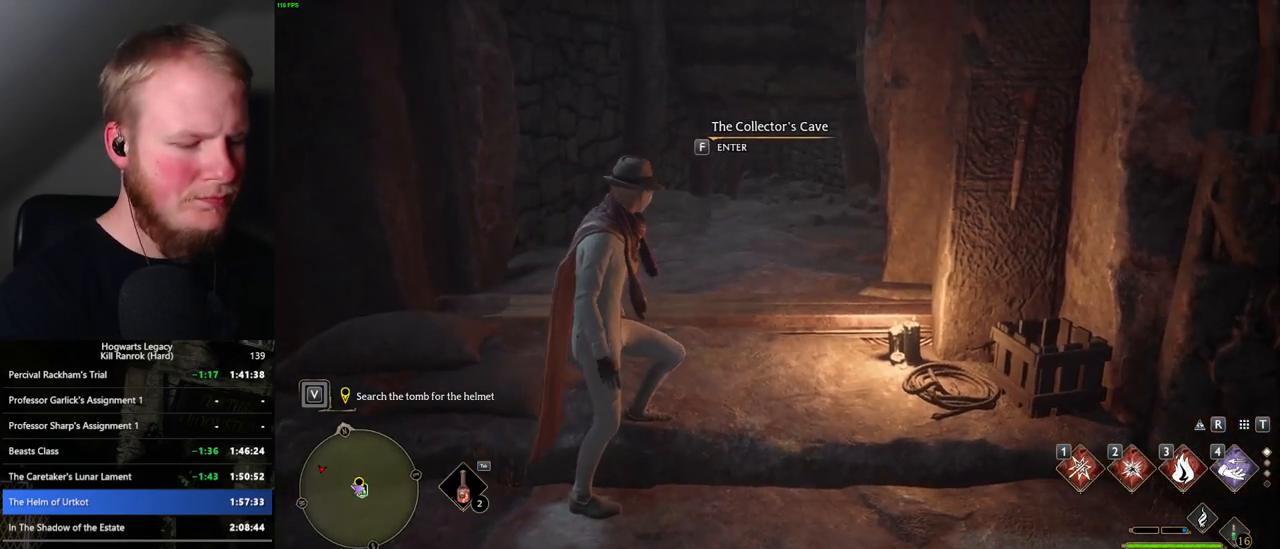
{"keys": [], "mouse": [], "events": []}
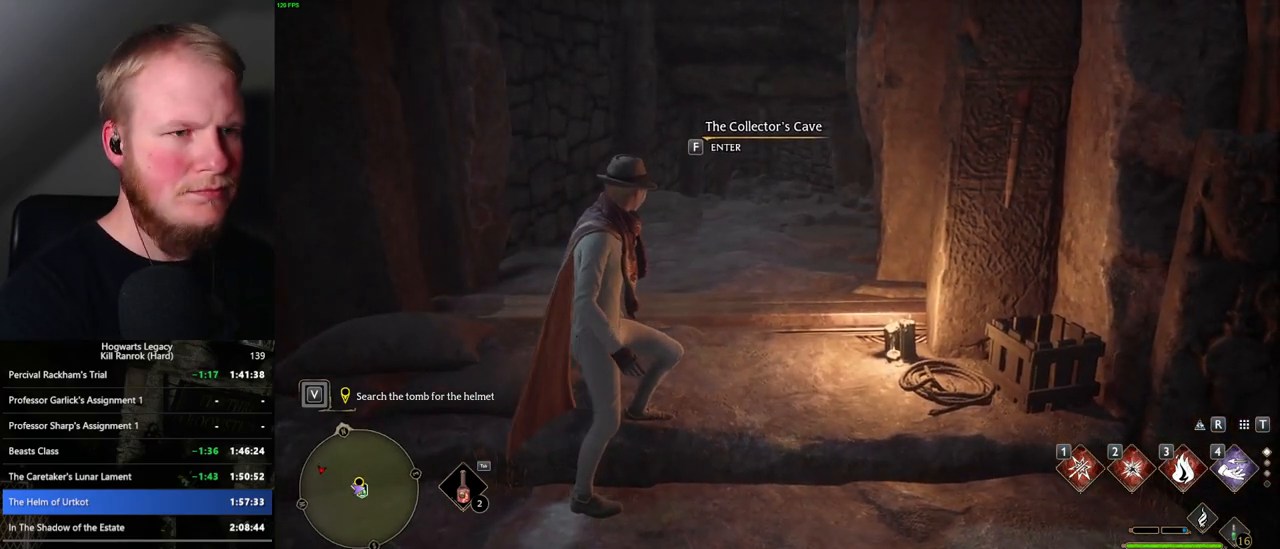
{"keys": ["f"], "mouse": [], "events": [[450, "f", "down"]]}
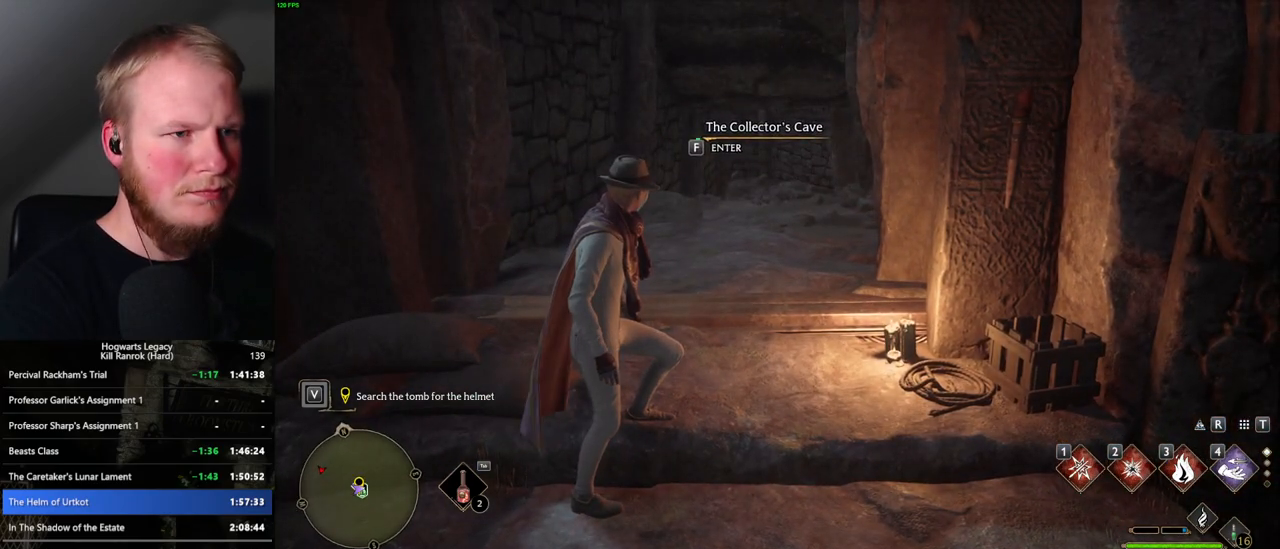
{"keys": ["3", "backslash", "f"], "mouse": [], "events": [[333, "backslash", "down"], [417, "3", "down"]]}
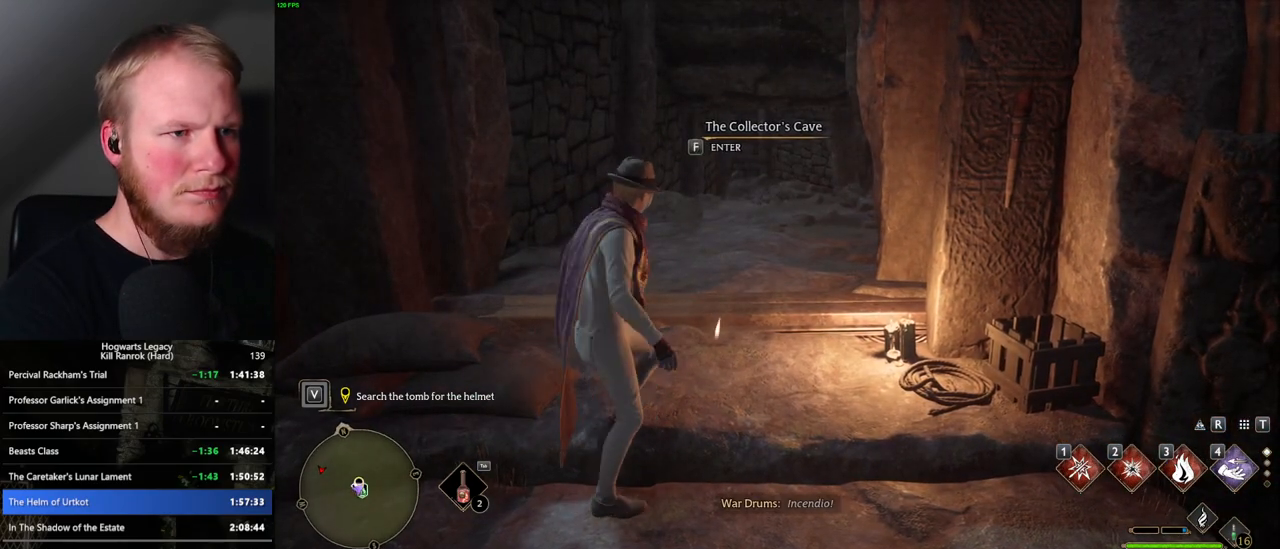
{"keys": ["backslash", "f"], "mouse": [], "events": [[33, "3", "up"], [117, "3", "down"], [183, "3", "up"], [267, "3", "down"], [333, "3", "up"]]}
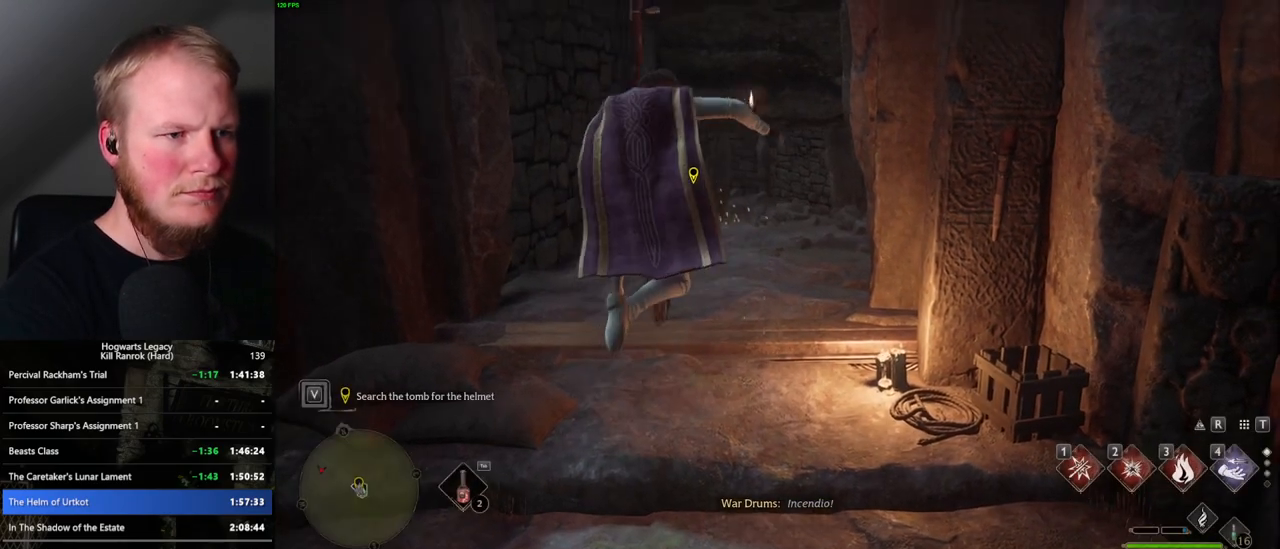
{"keys": ["backslash", "f"], "mouse": [], "events": []}
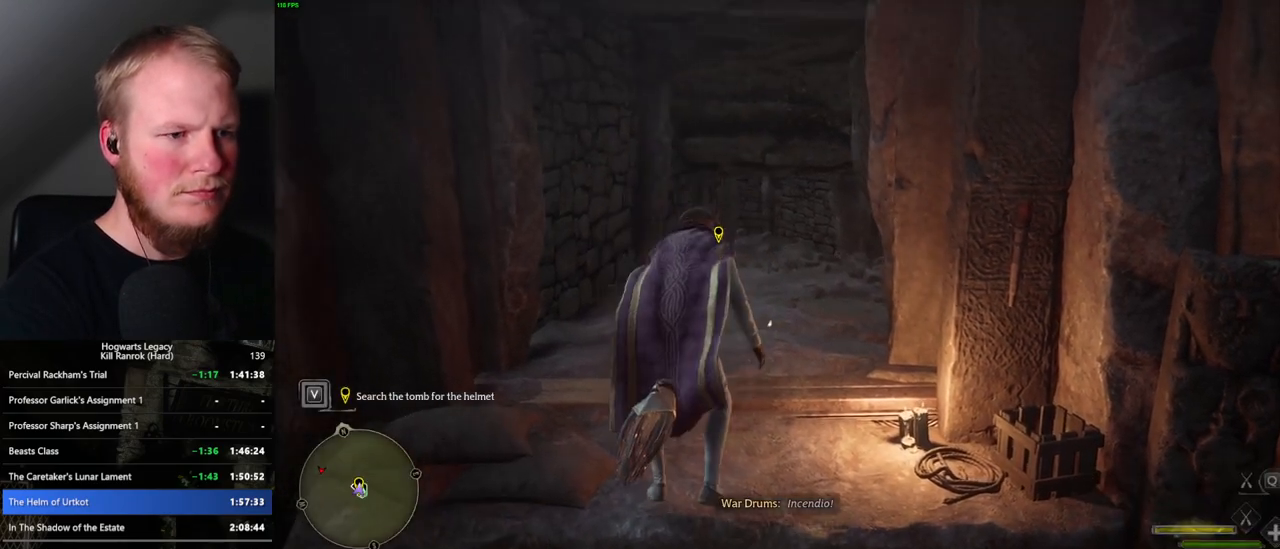
{"keys": [], "mouse": [], "events": [[83, "backslash", "up"], [83, "f", "up"], [417, "n", "down"], [483, "n", "up"]]}
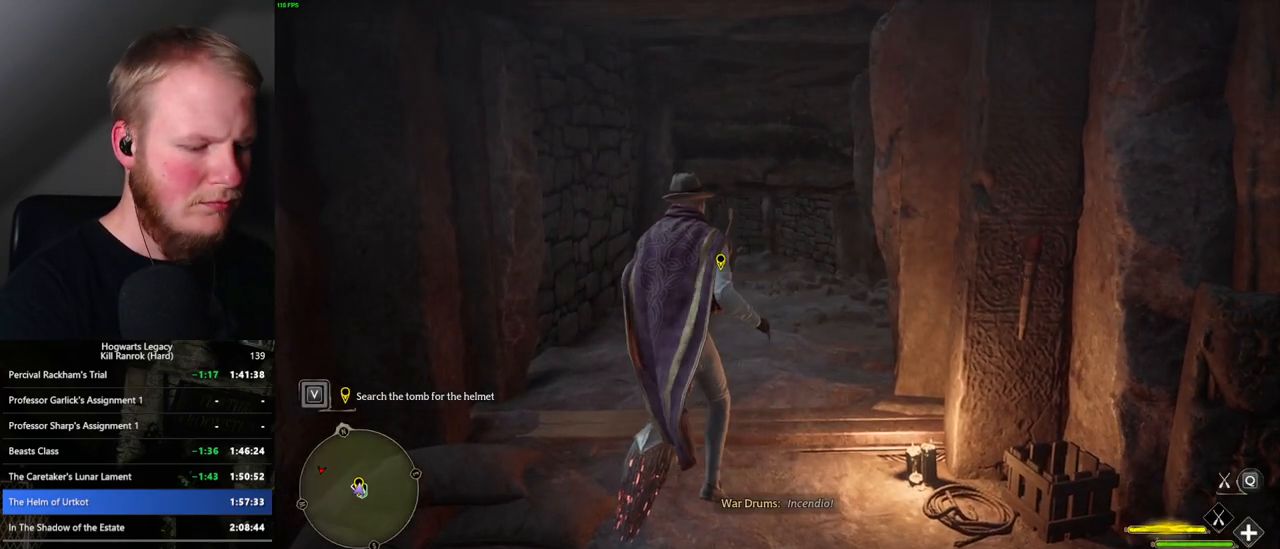
{"keys": [], "mouse": [], "events": [[133, "b", "down"], [417, "b", "up"]]}
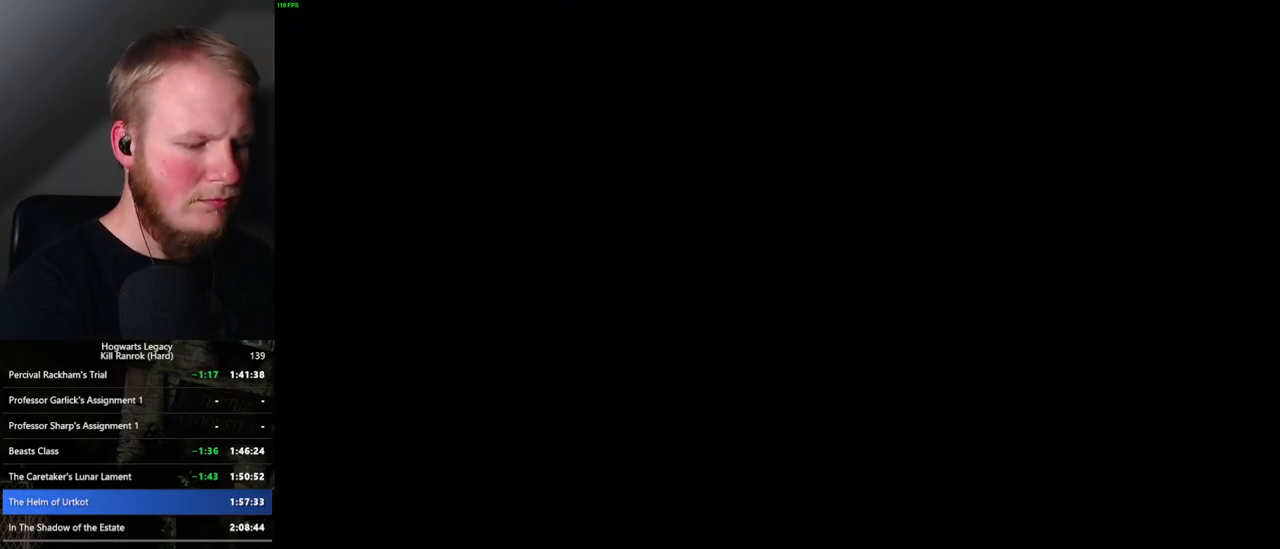
{"keys": [], "mouse": [], "events": []}
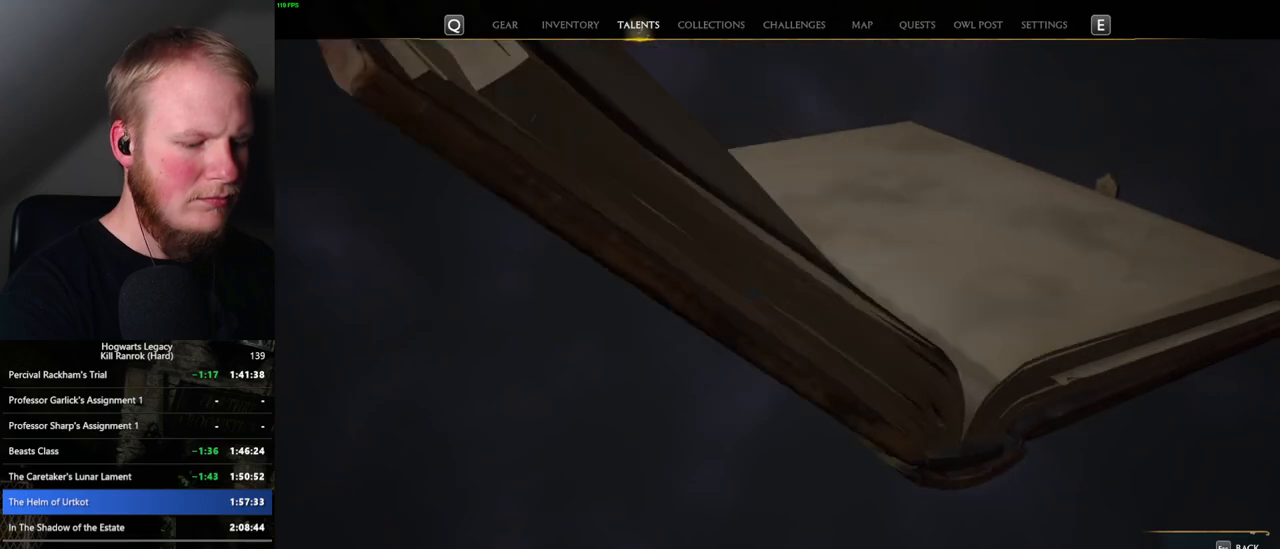
{"keys": [], "mouse": [], "events": [[250, "n", "down"], [350, "n", "up"]]}
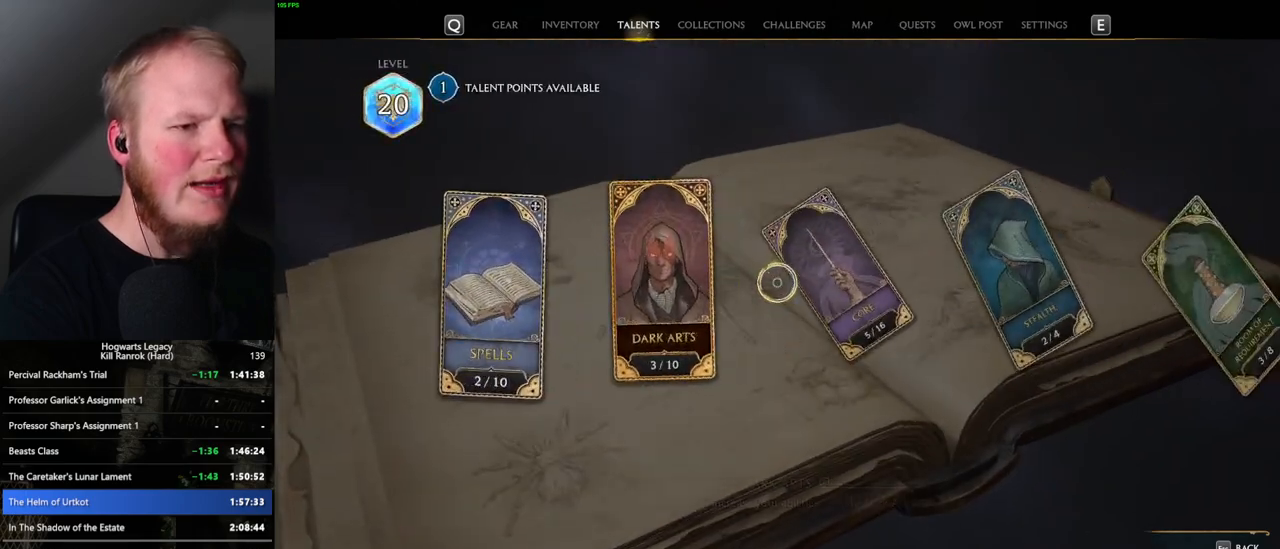
{"keys": ["n"], "mouse": [], "events": [[100, "n", "down"], [200, "n", "up"], [450, "n", "down"]]}
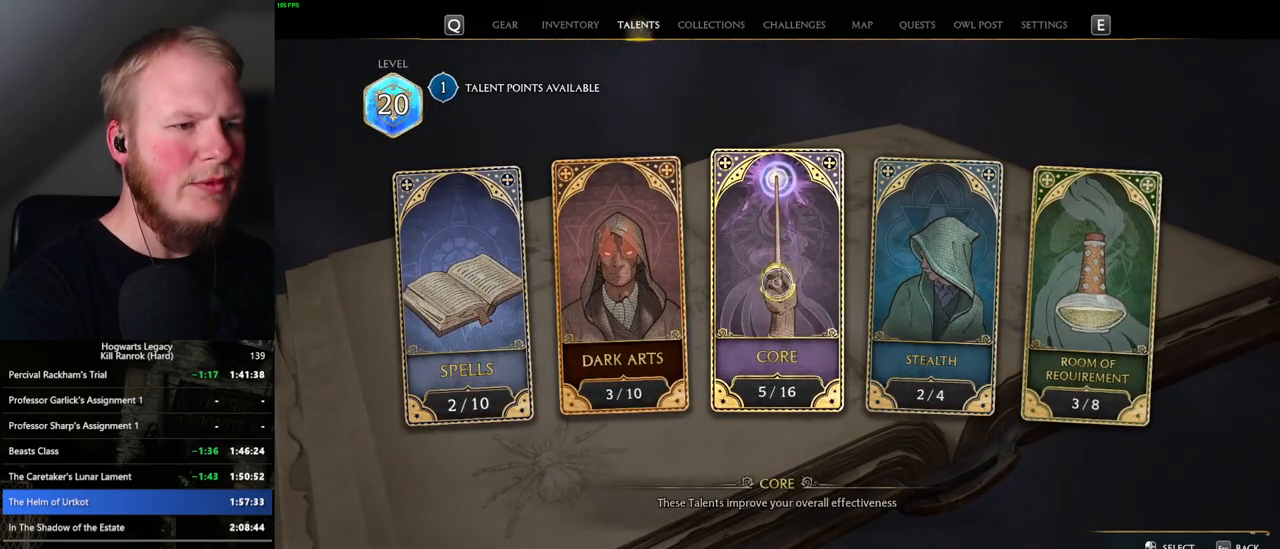
{"keys": [], "mouse": [], "events": [[50, "n", "up"]]}
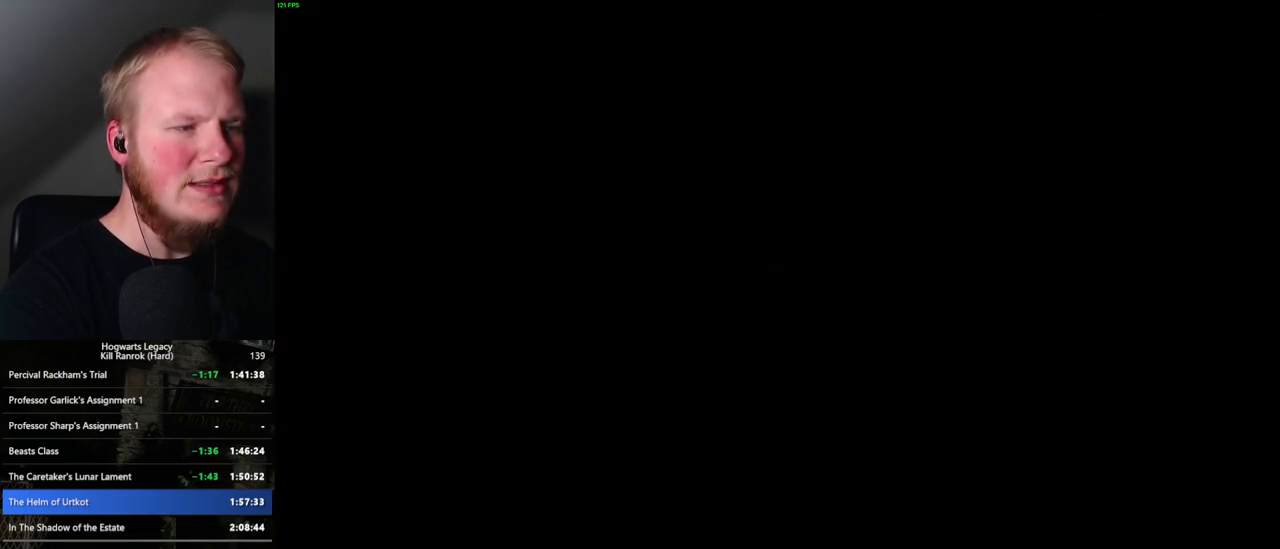
{"keys": [], "mouse": [], "events": [[200, "b", "down"], [283, "b", "up"]]}
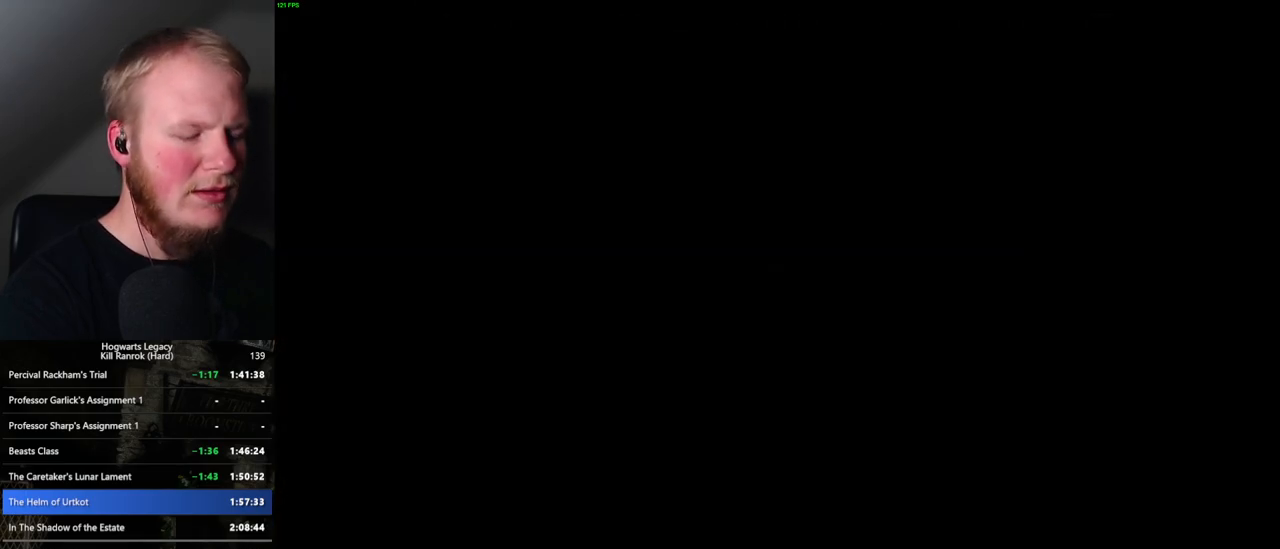
{"keys": [], "mouse": [], "events": [[17, "b", "down"], [117, "b", "up"], [250, "b", "down"], [333, "b", "up"], [417, "b", "down"], [483, "b", "up"]]}
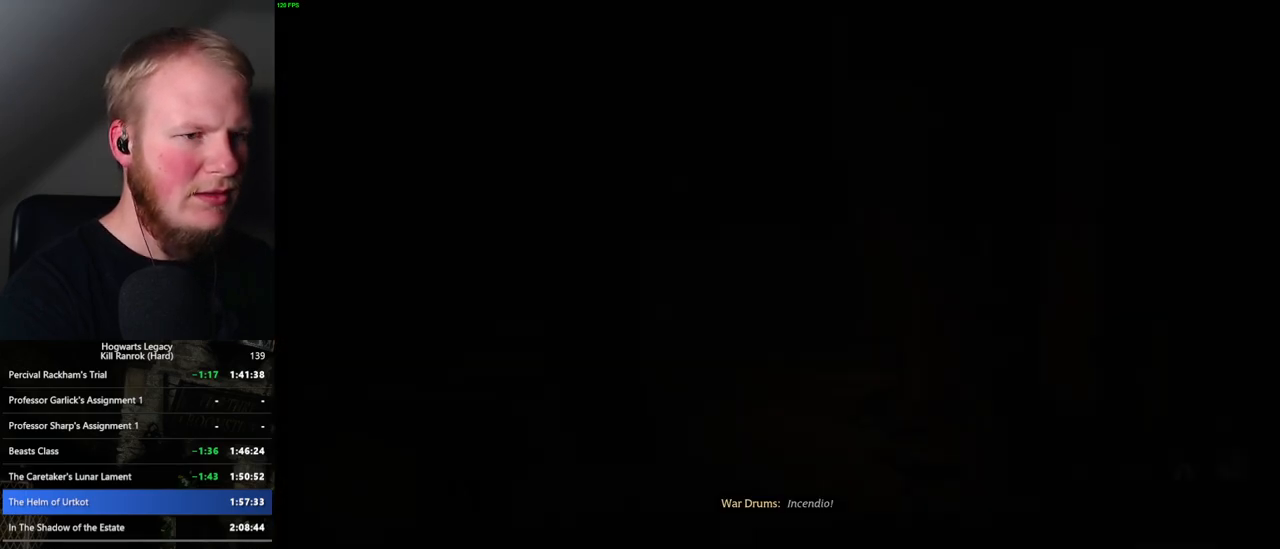
{"keys": [], "mouse": [], "events": [[233, "b", "down"], [283, "b", "up"], [317, "b", "down"], [400, "b", "up"]]}
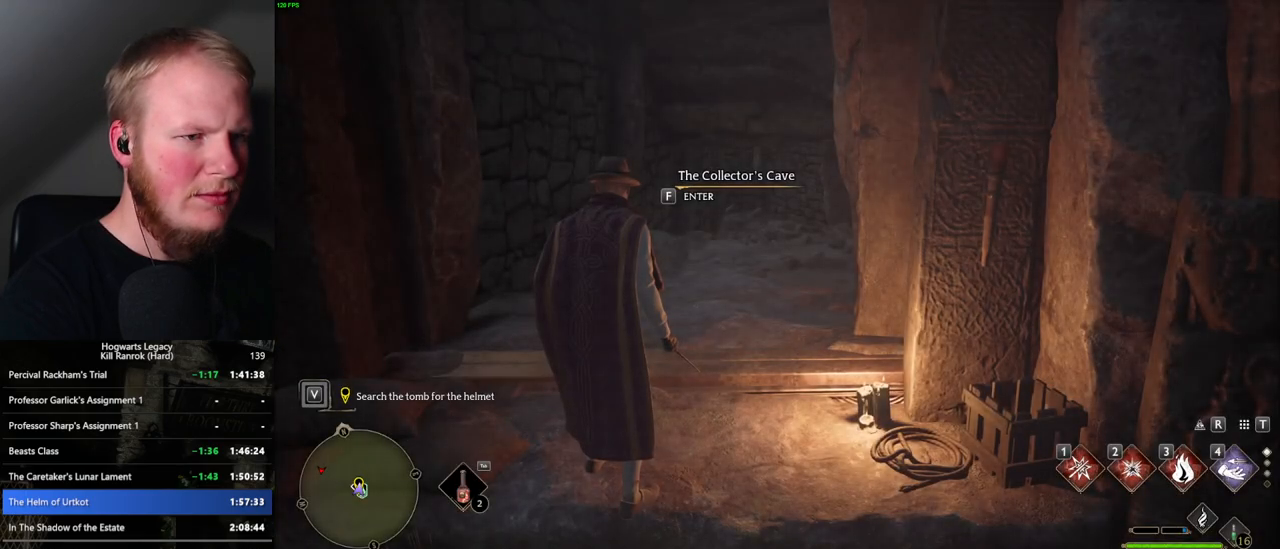
{"keys": [], "mouse": [], "events": []}
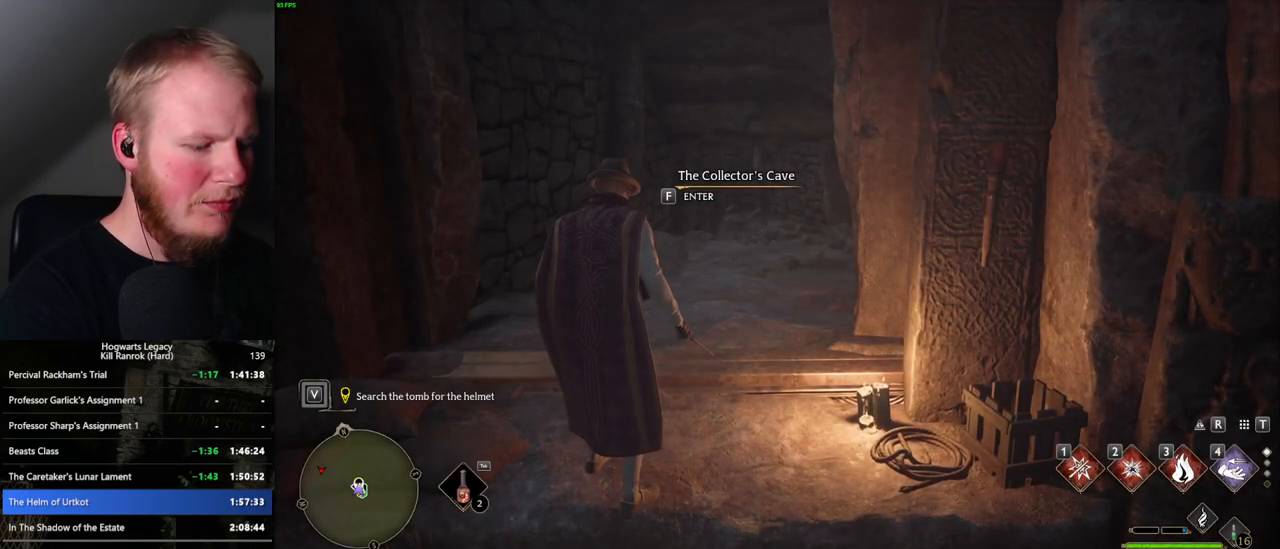
{"keys": [], "mouse": [], "events": []}
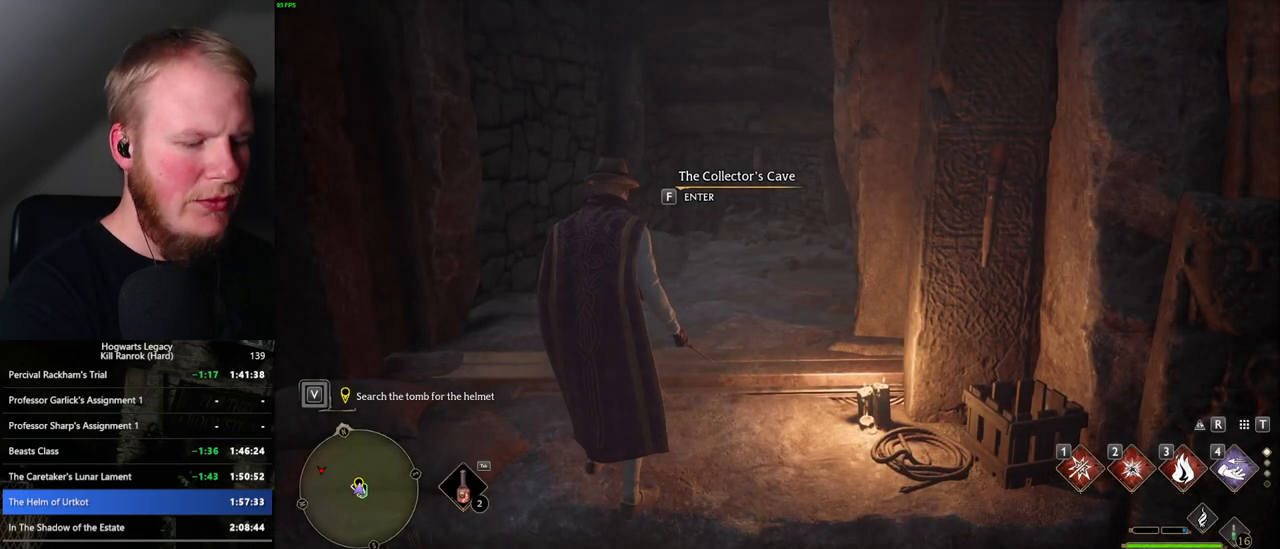
{"keys": [], "mouse": [], "events": []}
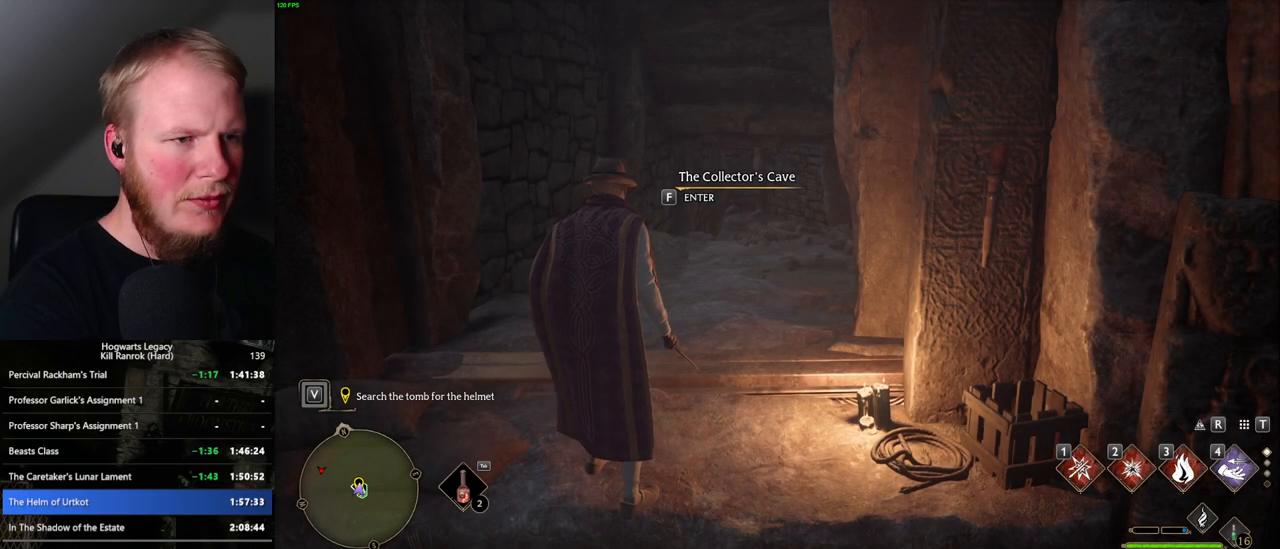
{"keys": ["backslash", "f"], "mouse": [], "events": [[50, "f", "down"], [400, "backslash", "down"]]}
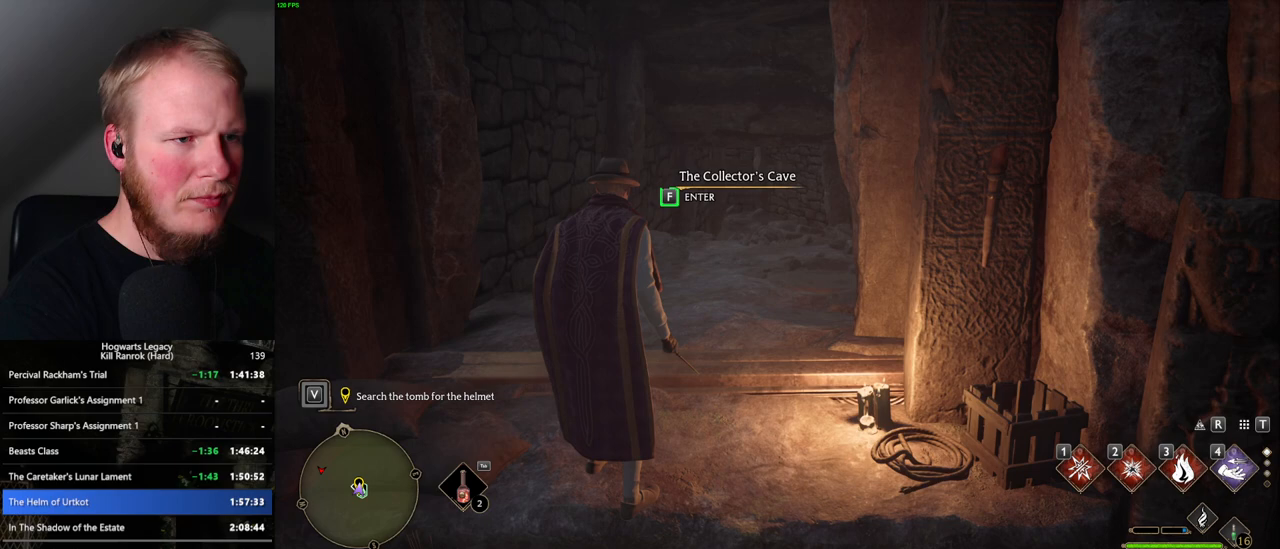
{"keys": ["backslash", "f"], "mouse": [], "events": [[50, "3", "down"], [167, "3", "up"], [250, "3", "down"], [317, "3", "up"], [417, "3", "down"], [500, "3", "up"]]}
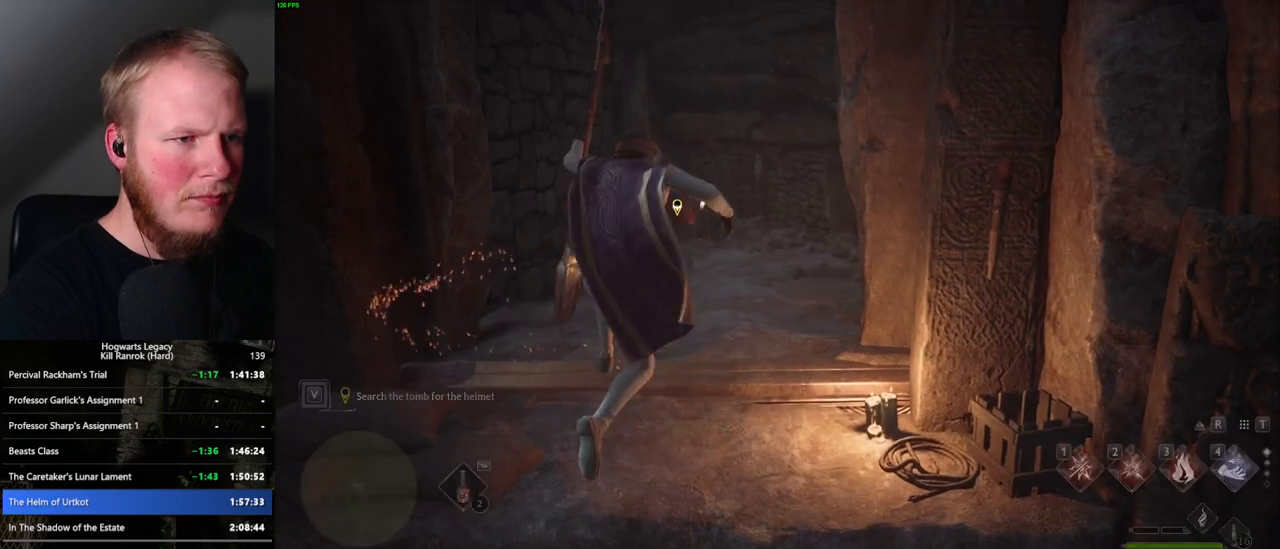
{"keys": ["backslash", "f"], "mouse": [], "events": []}
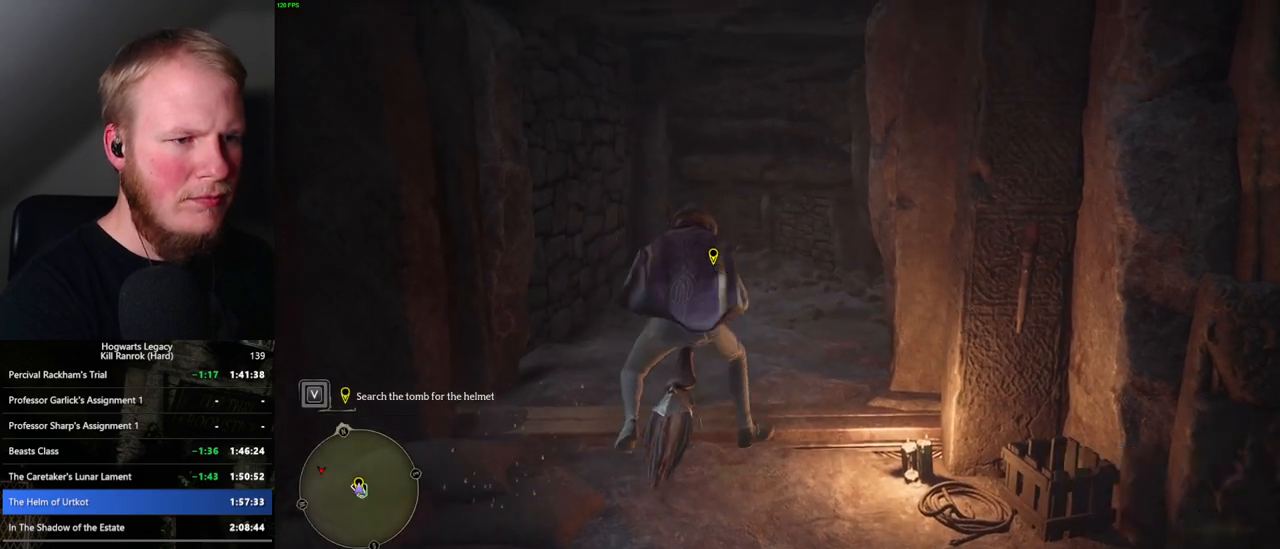
{"keys": [], "mouse": [], "events": [[317, "backslash", "up"], [350, "f", "up"]]}
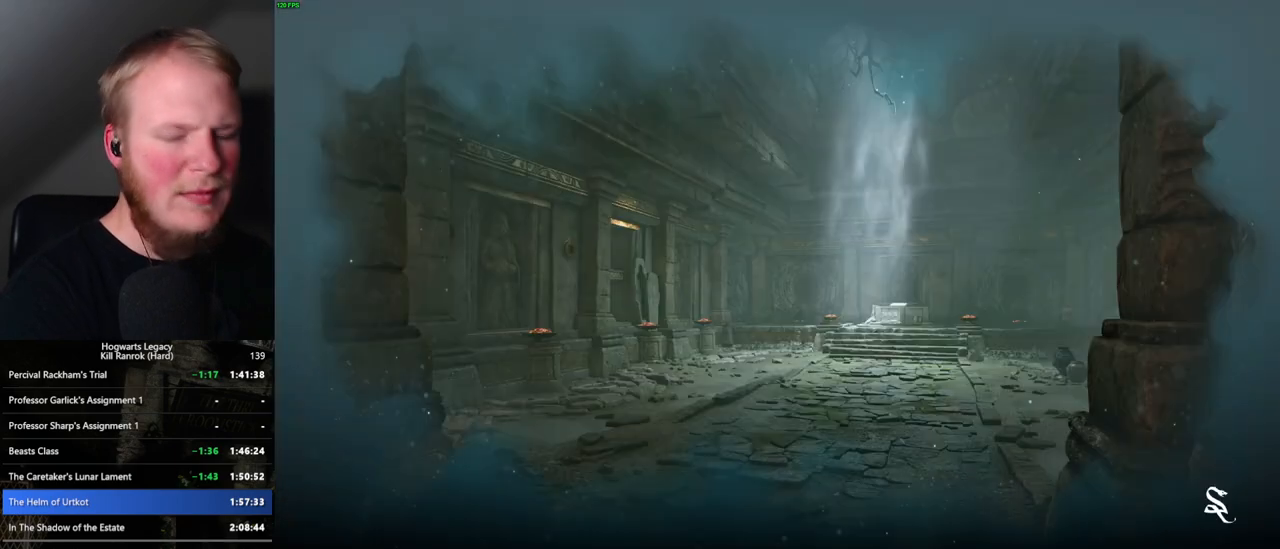
{"keys": [], "mouse": [], "events": []}